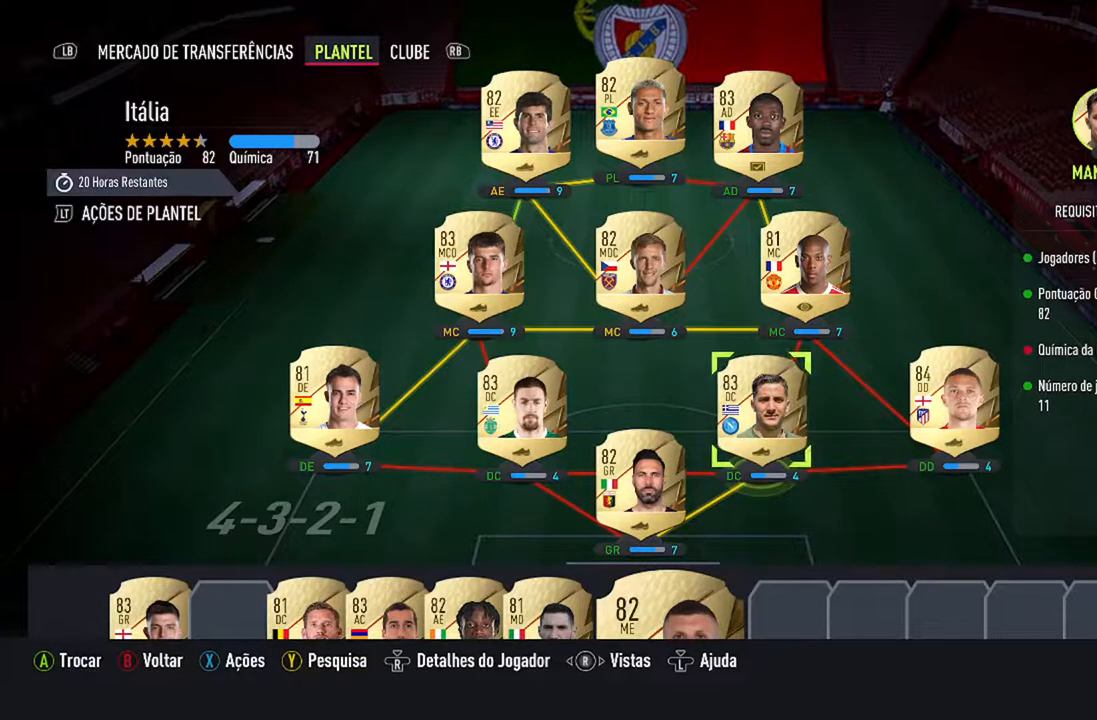
Gameplay with a controller (Xbox layout); each line is a JSON object with the inputs held at the frame after it. "events" lists button and stick changes between this image and that frame as [ms after this image, input, new state], when the widget could be followed in between. Not read: L2 L3.
{"buttons": [], "left_stick": "center", "right_stick": "center", "events": []}
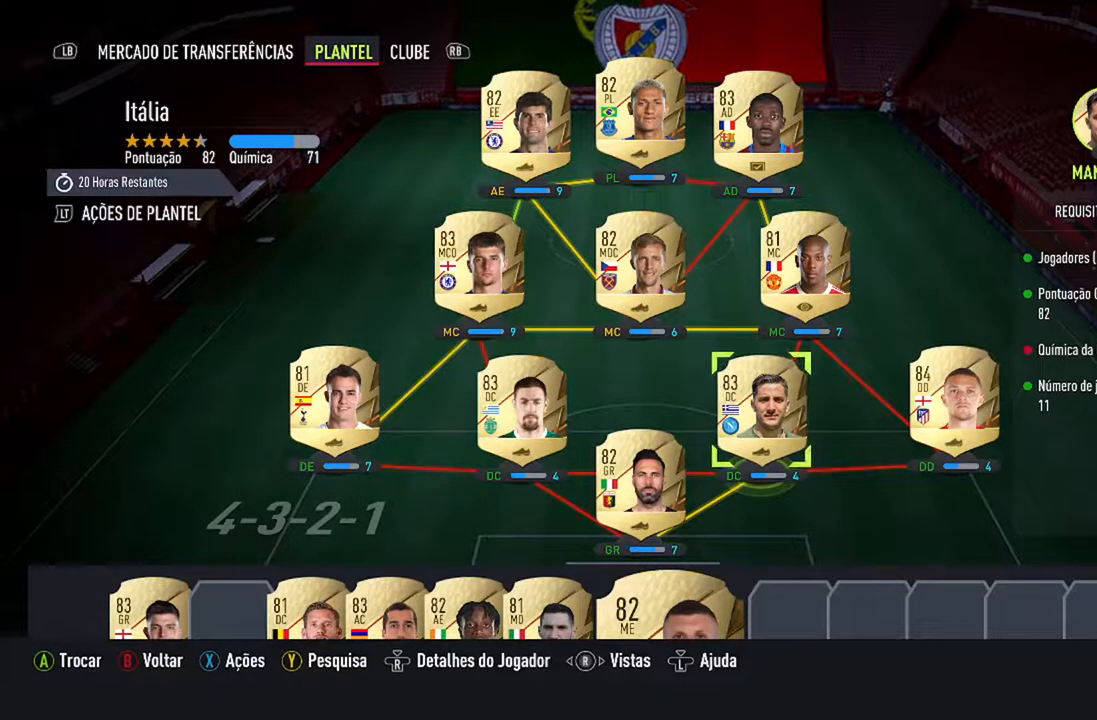
{"buttons": ["DPAD_LEFT"], "left_stick": "center", "right_stick": "center", "events": [[500, "DPAD_LEFT", "down"]]}
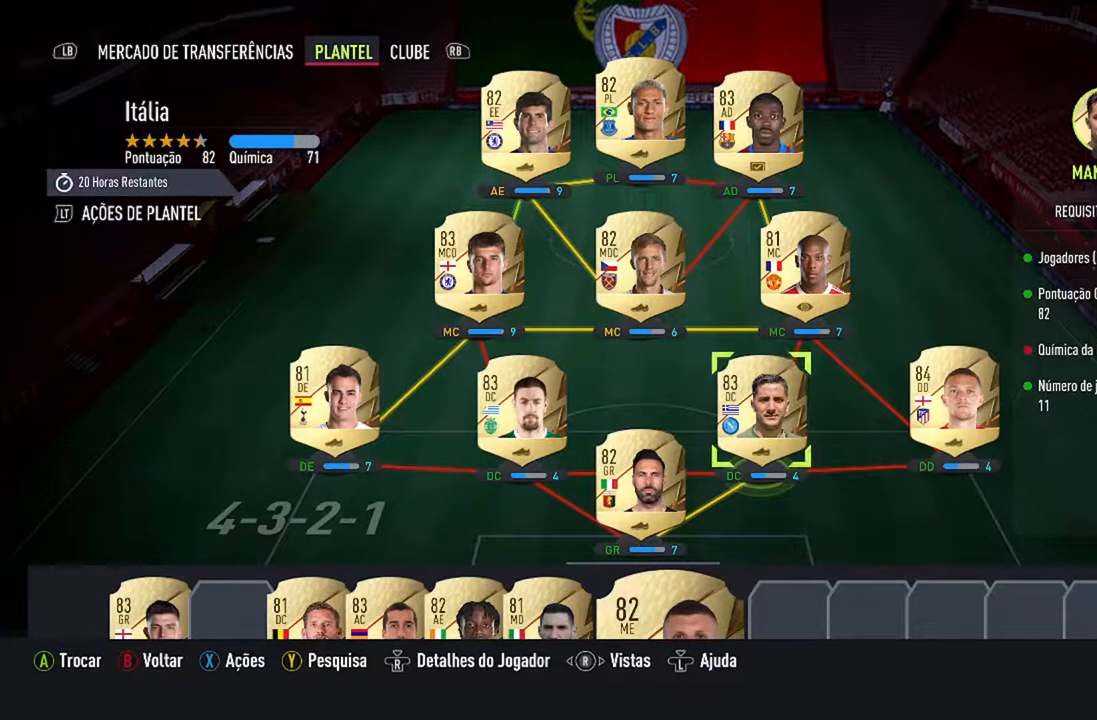
{"buttons": [], "left_stick": "center", "right_stick": "center", "events": [[167, "DPAD_LEFT", "up"]]}
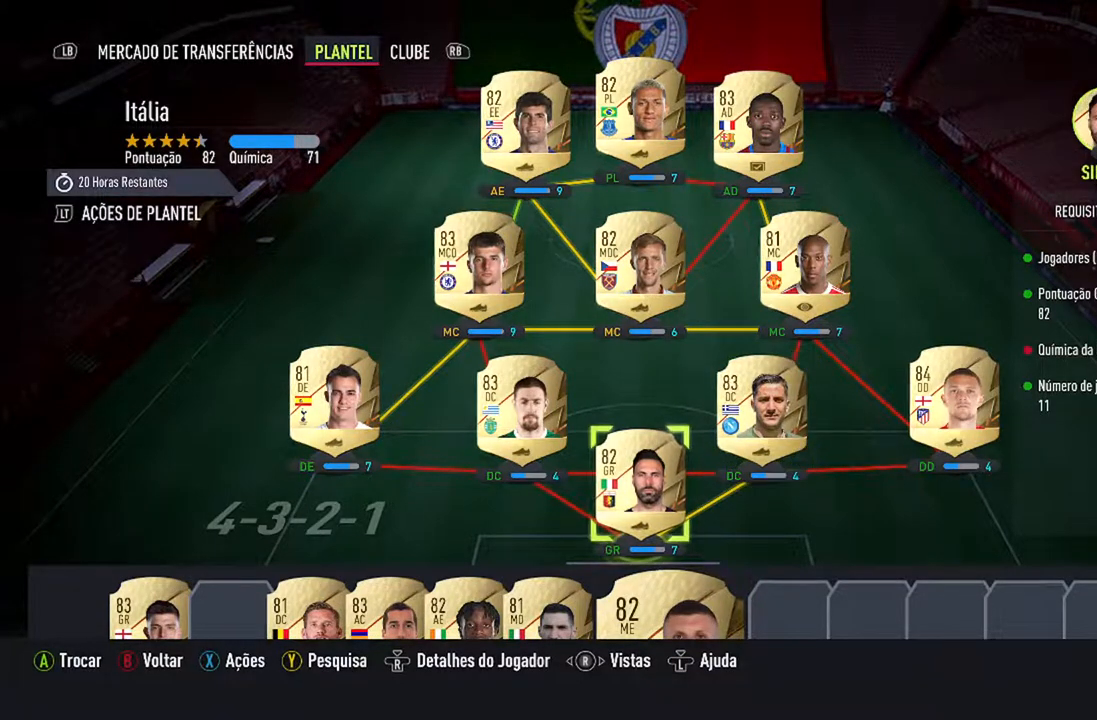
{"buttons": [], "left_stick": "center", "right_stick": "center", "events": [[200, "DPAD_LEFT", "down"], [400, "DPAD_LEFT", "up"]]}
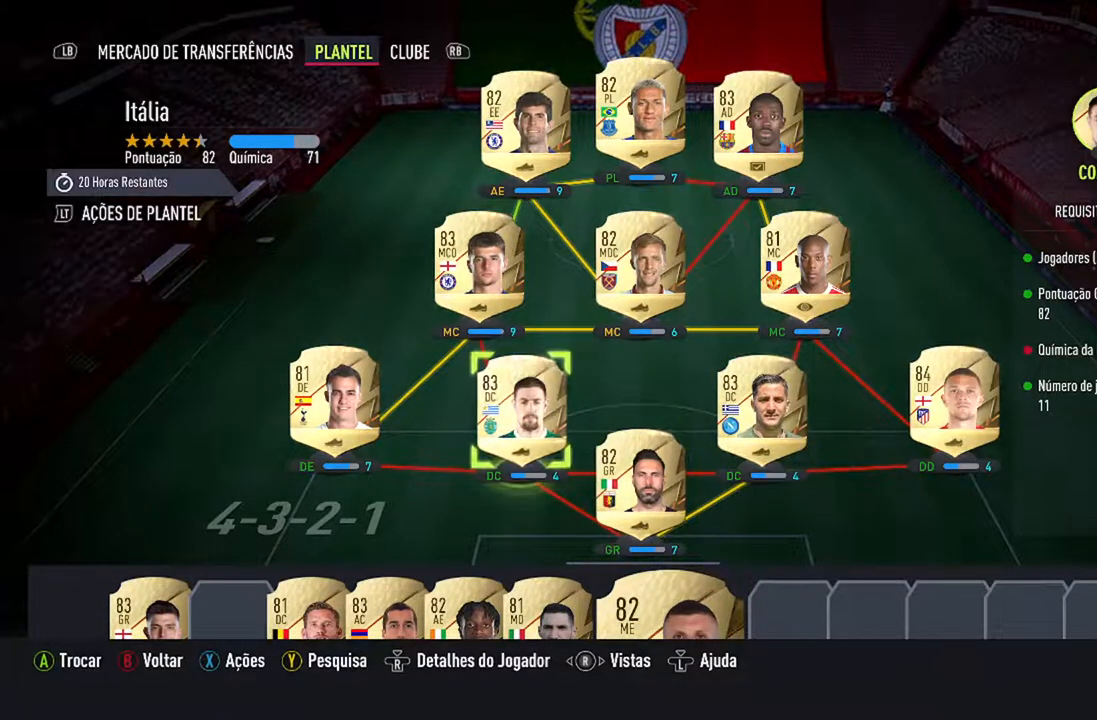
{"buttons": [], "left_stick": "center", "right_stick": "center", "events": []}
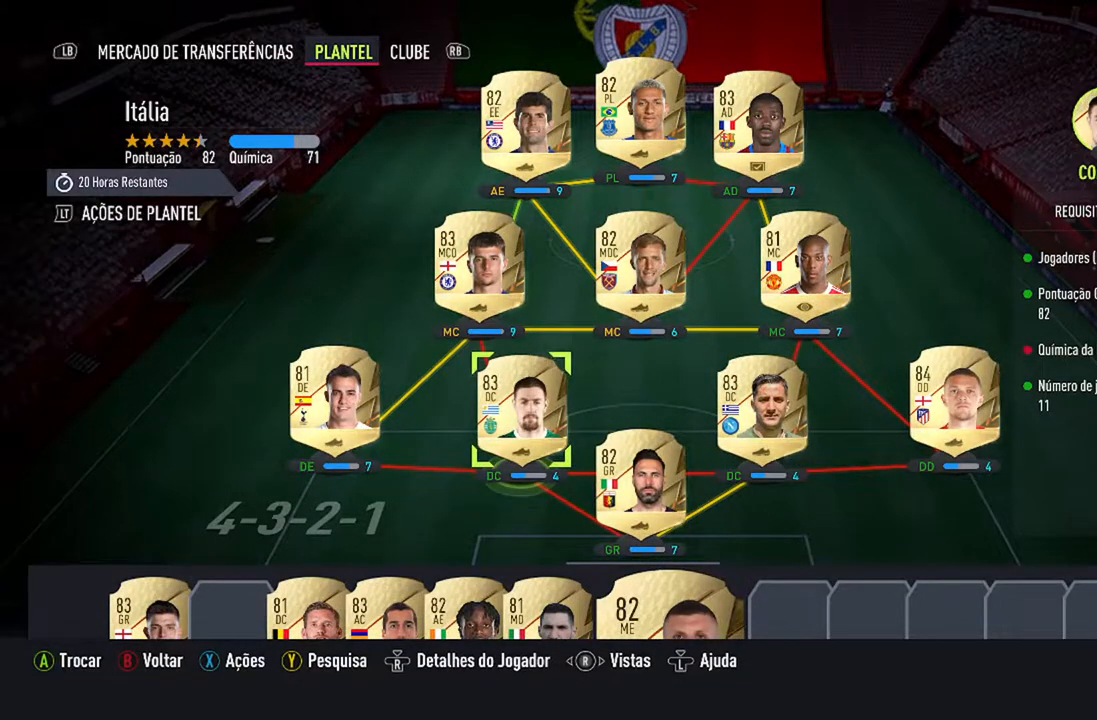
{"buttons": [], "left_stick": "center", "right_stick": "center", "events": []}
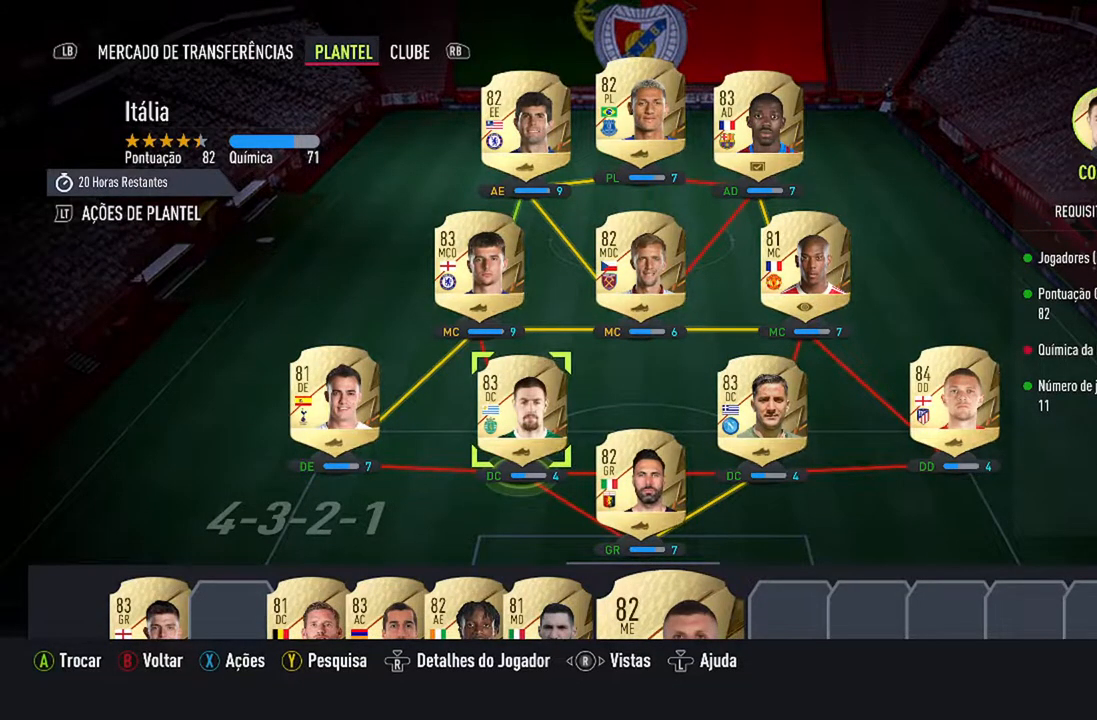
{"buttons": [], "left_stick": "center", "right_stick": "center", "events": []}
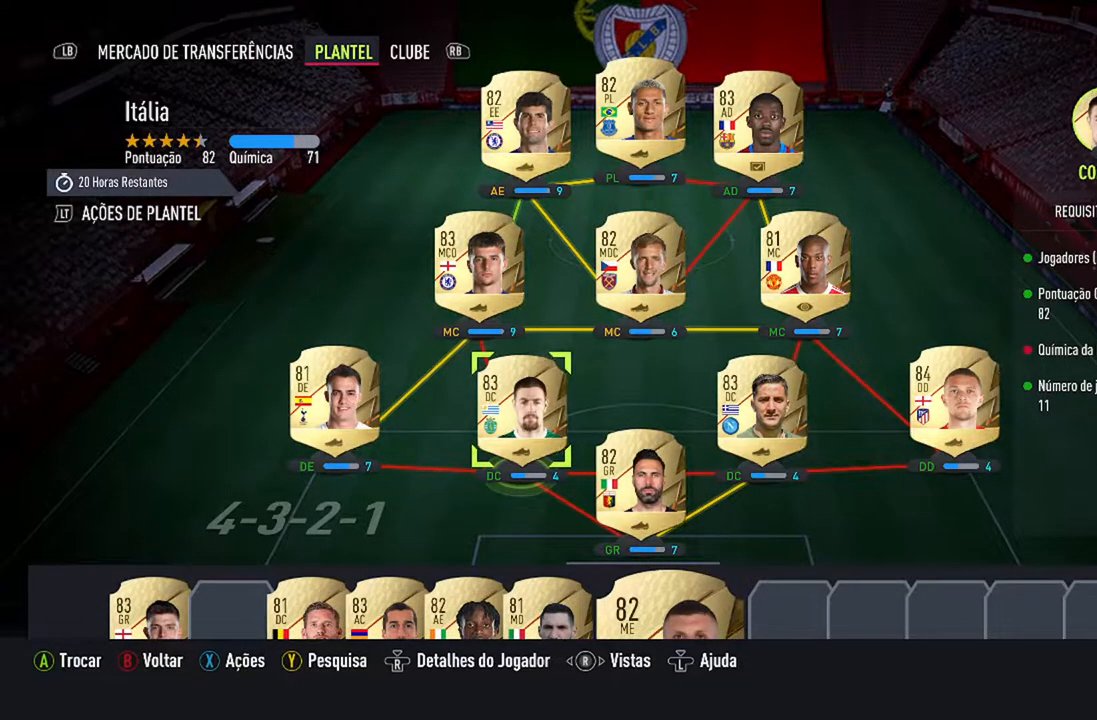
{"buttons": [], "left_stick": "center", "right_stick": "center", "events": []}
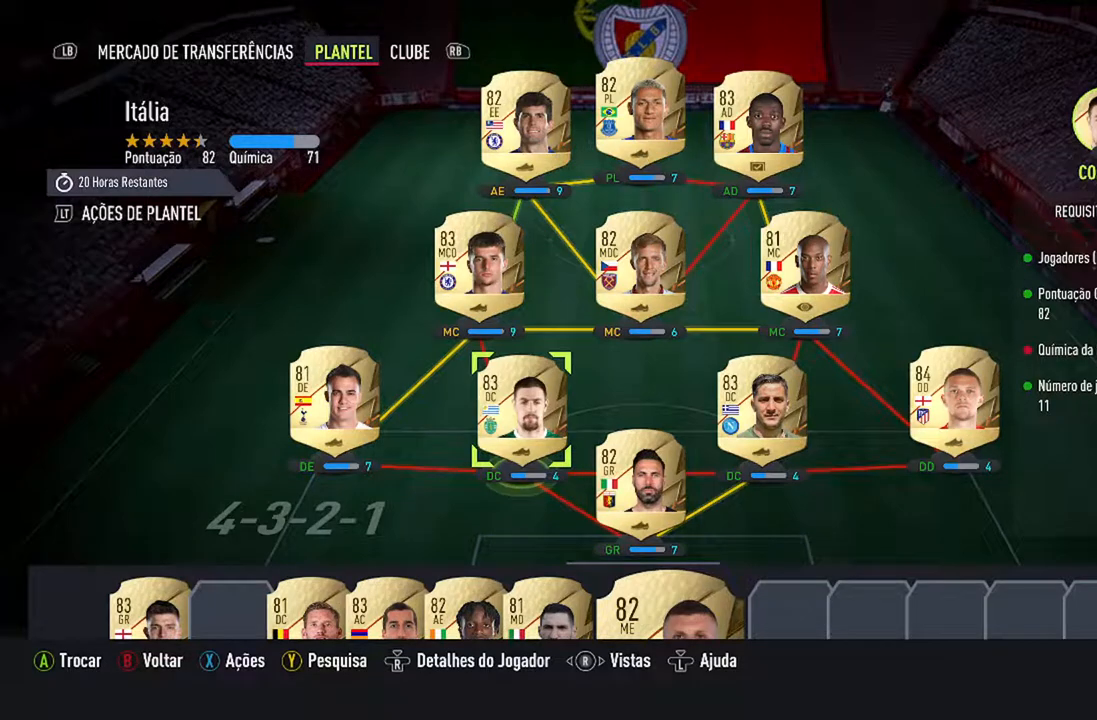
{"buttons": [], "left_stick": "center", "right_stick": "center", "events": []}
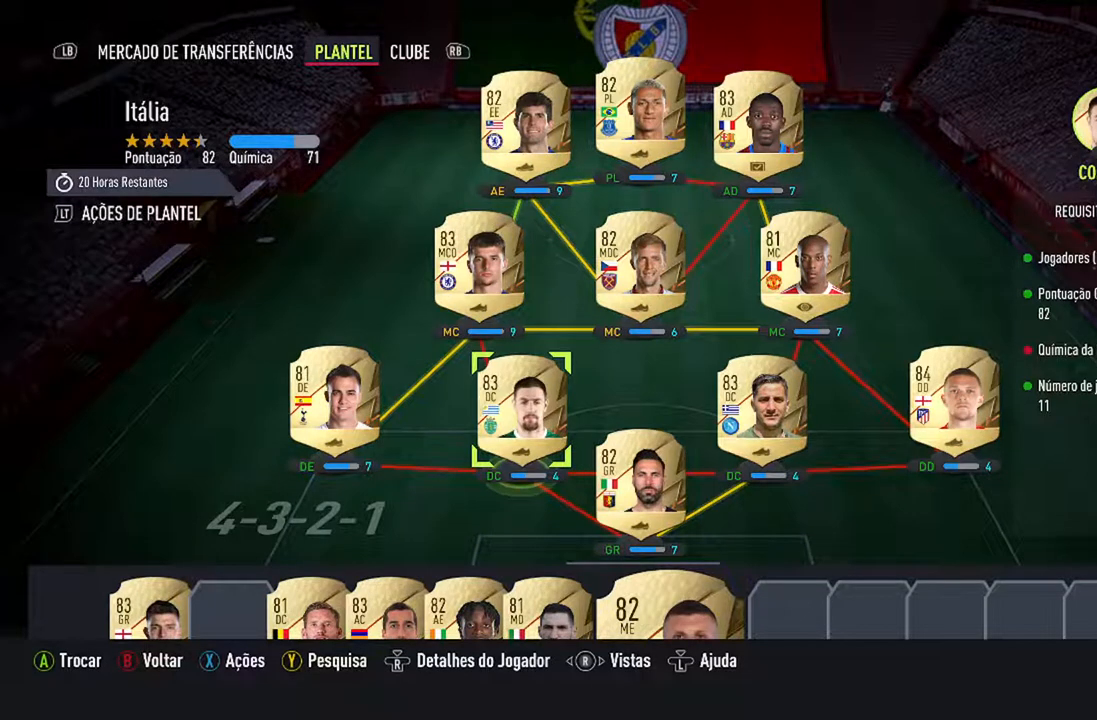
{"buttons": [], "left_stick": "center", "right_stick": "center", "events": []}
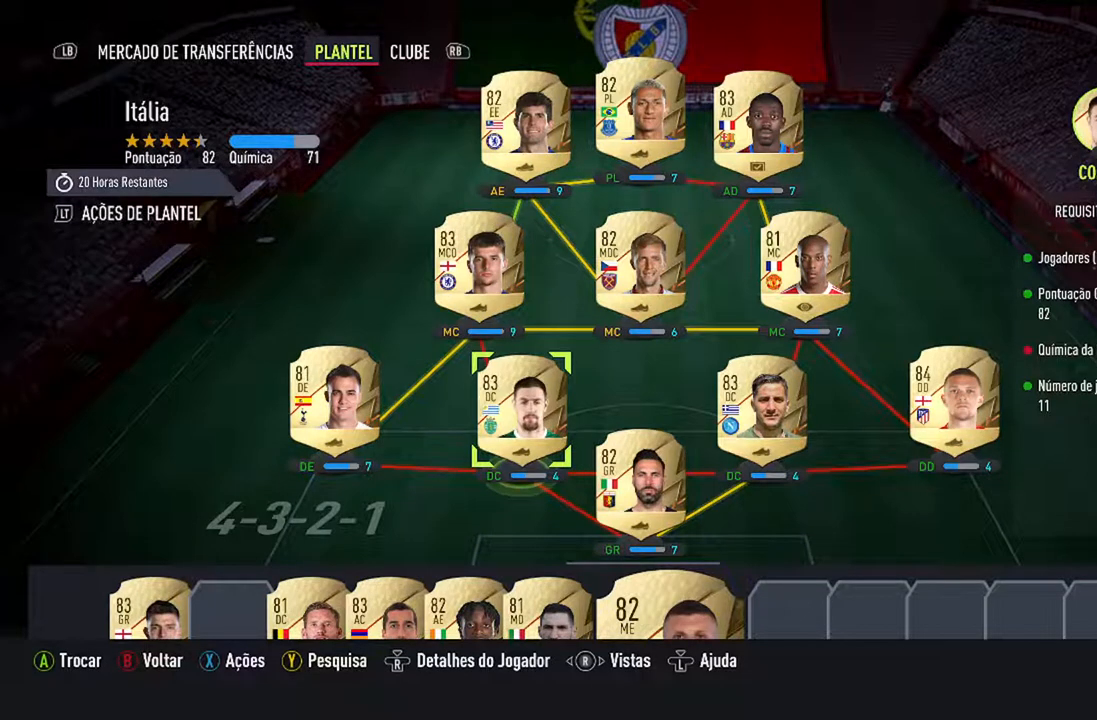
{"buttons": [], "left_stick": "center", "right_stick": "center", "events": []}
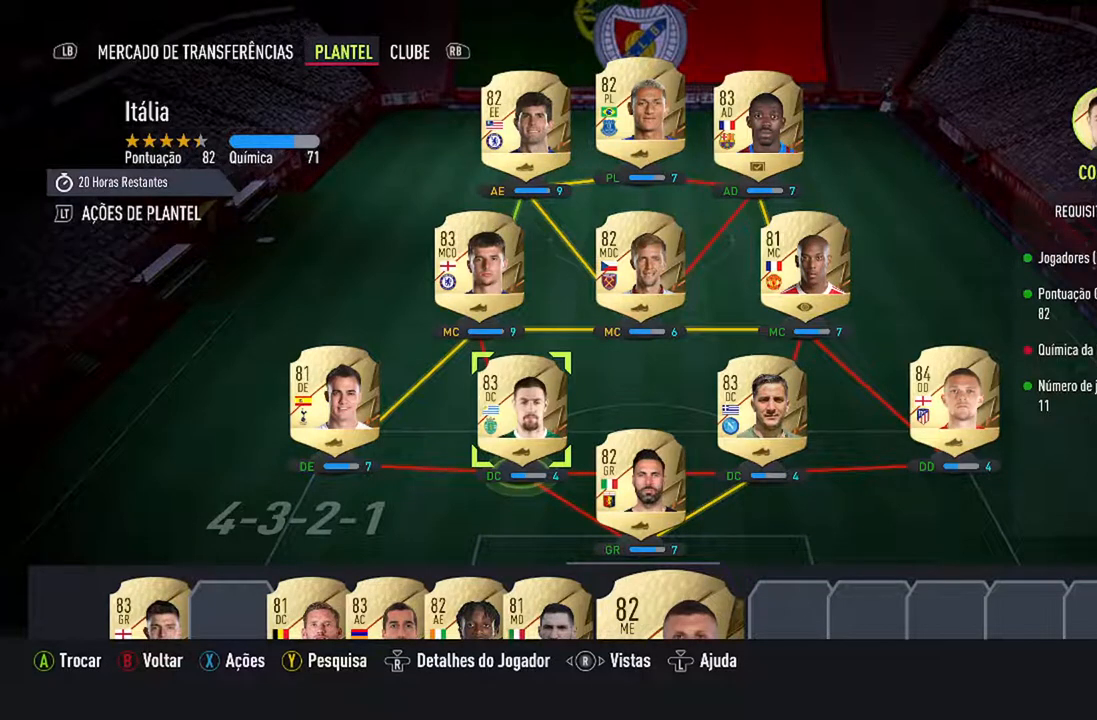
{"buttons": ["DPAD_DOWN"], "left_stick": "center", "right_stick": "center", "events": [[467, "DPAD_DOWN", "down"]]}
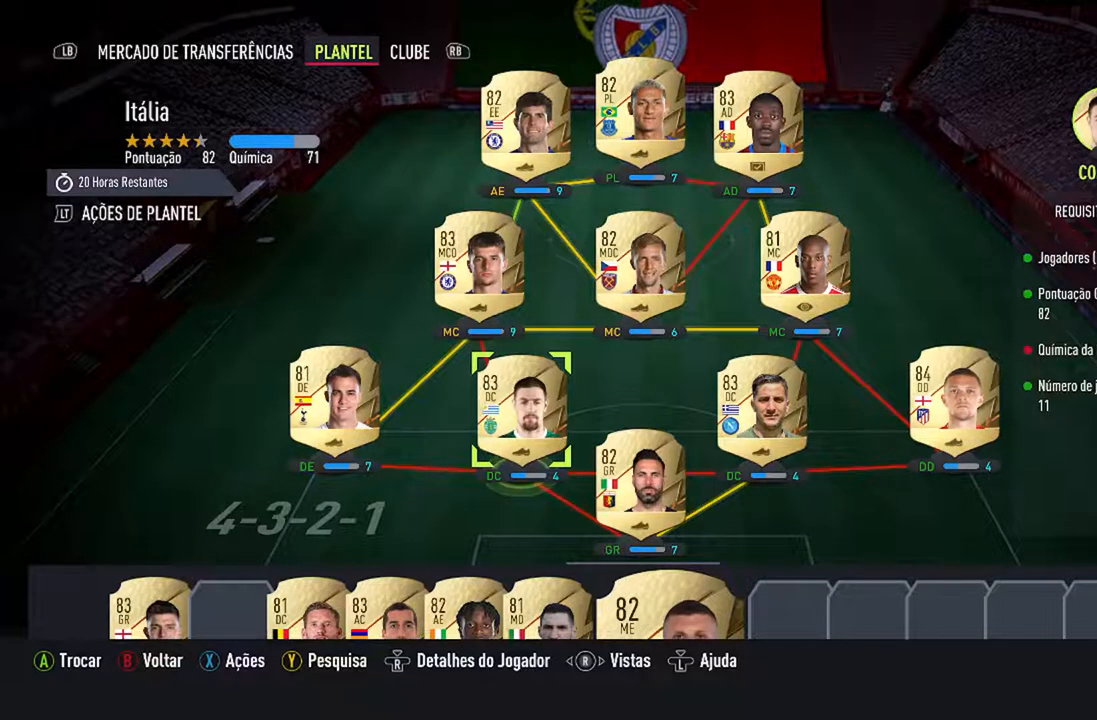
{"buttons": [], "left_stick": "center", "right_stick": "center", "events": [[167, "DPAD_DOWN", "up"], [233, "DPAD_DOWN", "down"], [400, "DPAD_DOWN", "up"]]}
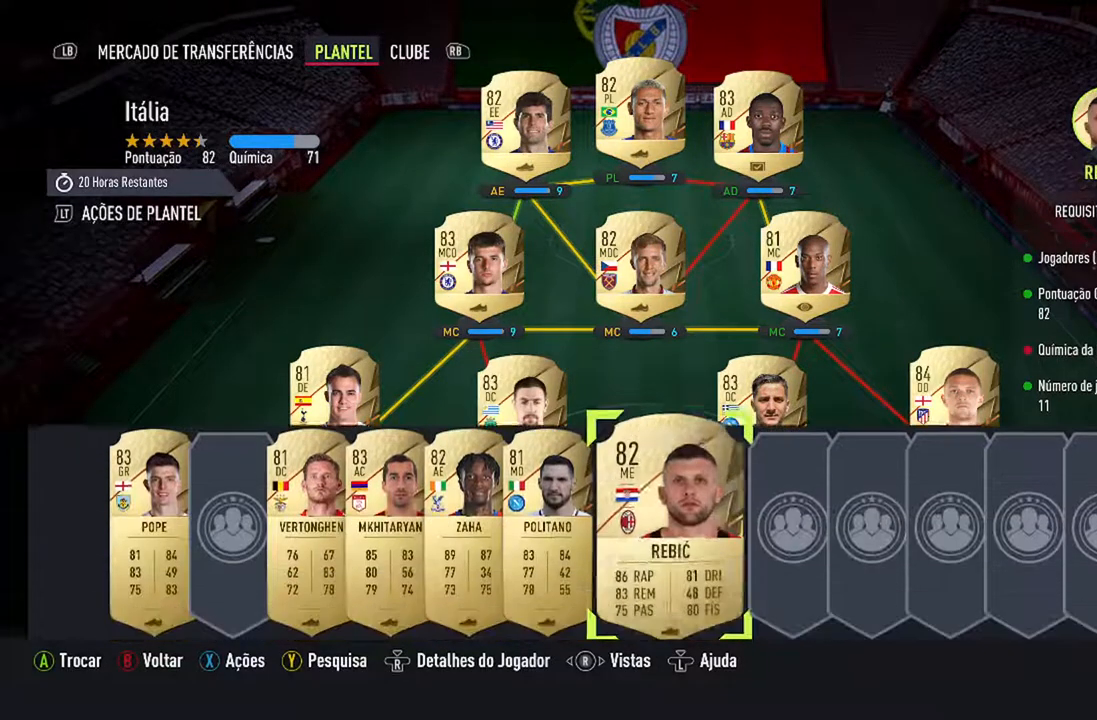
{"buttons": [], "left_stick": "center", "right_stick": "center", "events": [[233, "DPAD_RIGHT", "down"], [367, "DPAD_RIGHT", "up"]]}
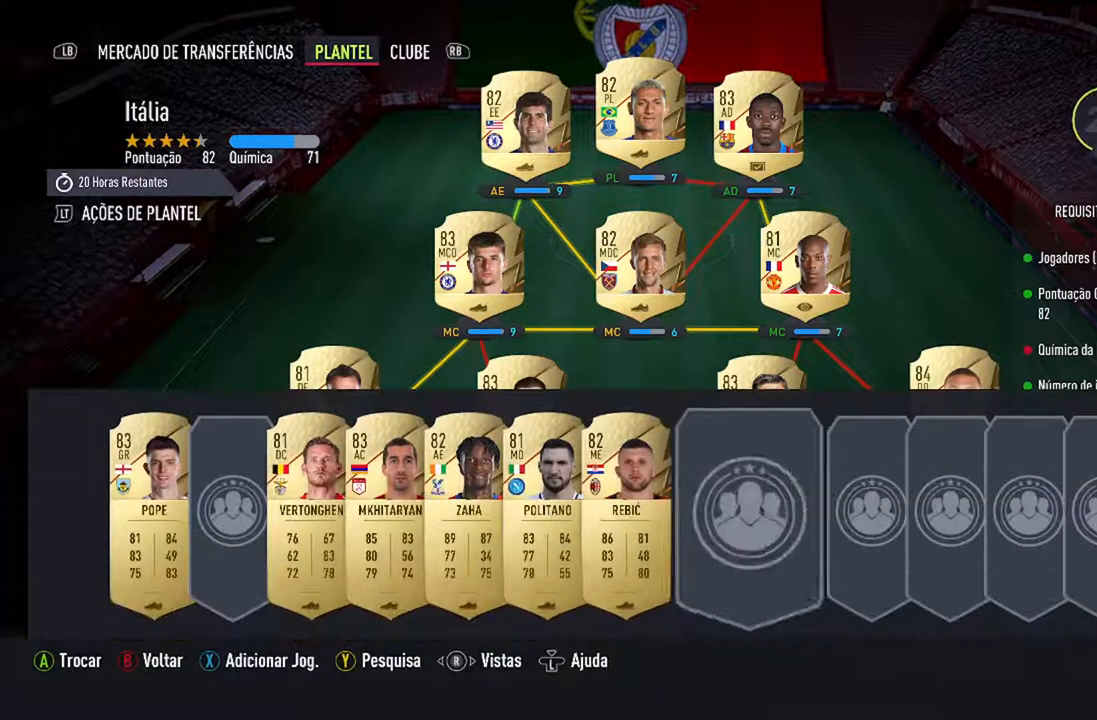
{"buttons": [], "left_stick": "center", "right_stick": "center", "events": []}
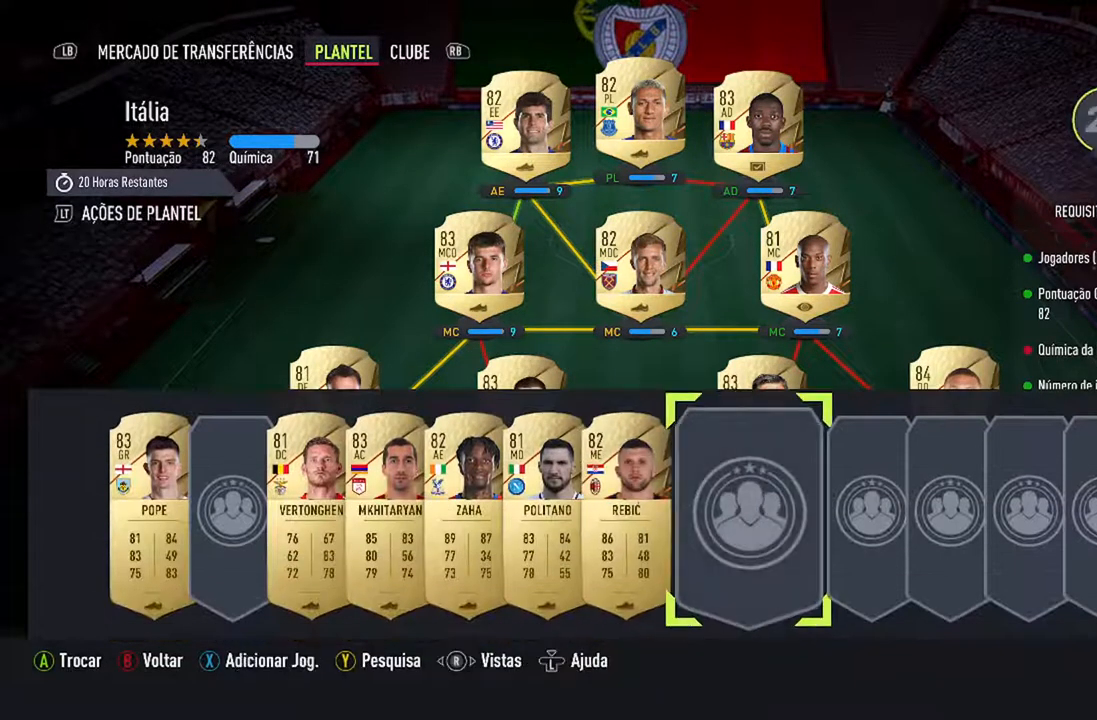
{"buttons": [], "left_stick": "center", "right_stick": "center", "events": []}
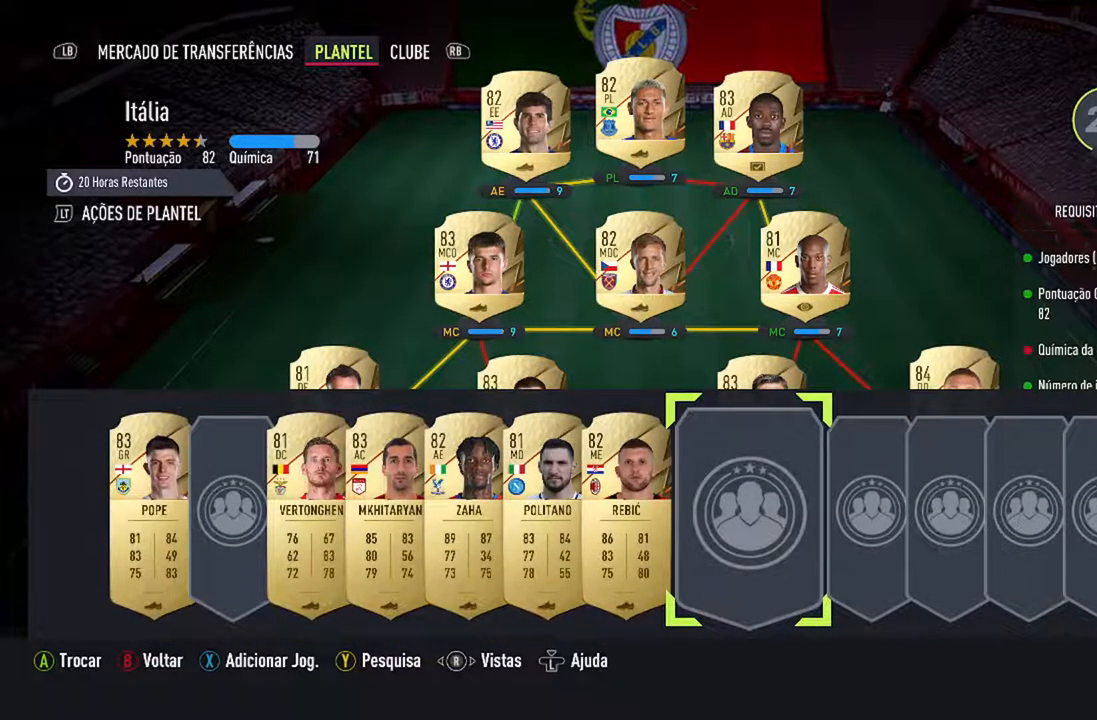
{"buttons": [], "left_stick": "center", "right_stick": "center", "events": [[233, "DPAD_RIGHT", "down"], [333, "DPAD_RIGHT", "up"]]}
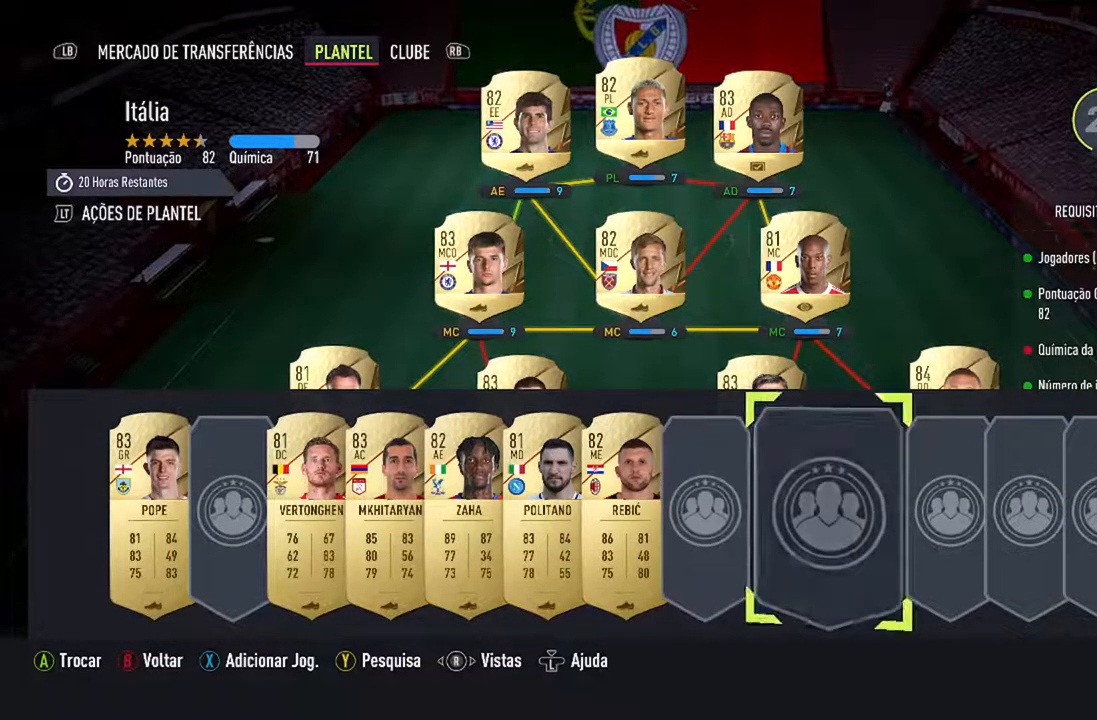
{"buttons": [], "left_stick": "center", "right_stick": "center", "events": [[200, "DPAD_LEFT", "down"], [300, "DPAD_LEFT", "up"]]}
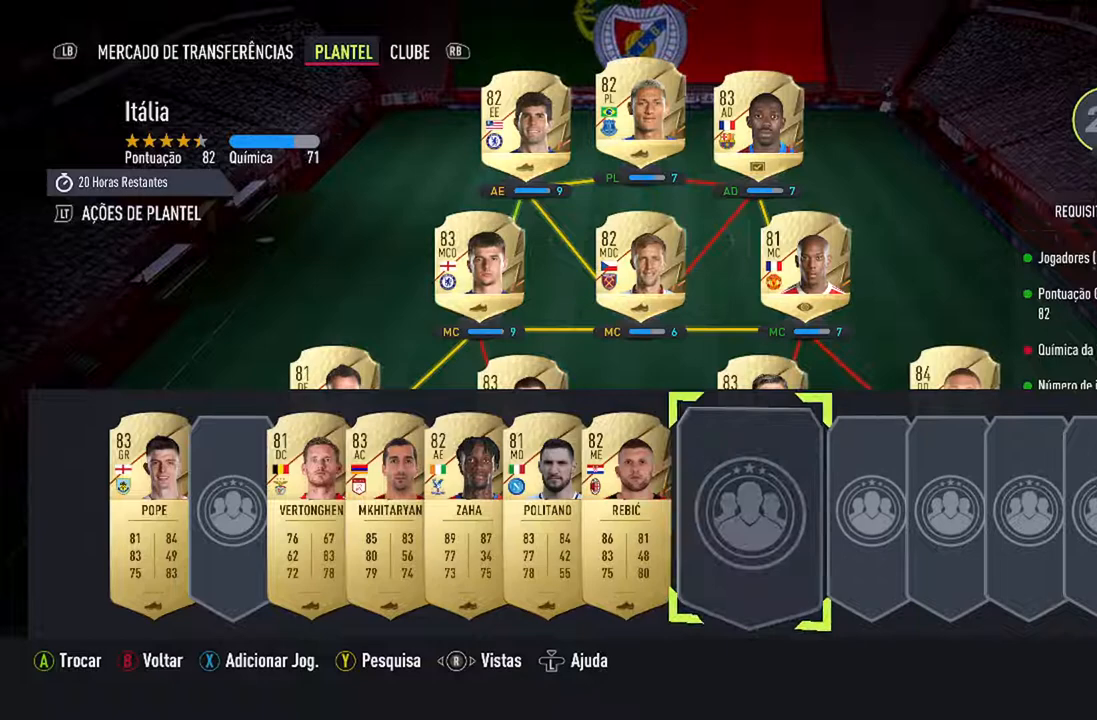
{"buttons": ["A"], "left_stick": "center", "right_stick": "center", "events": [[433, "A", "down"]]}
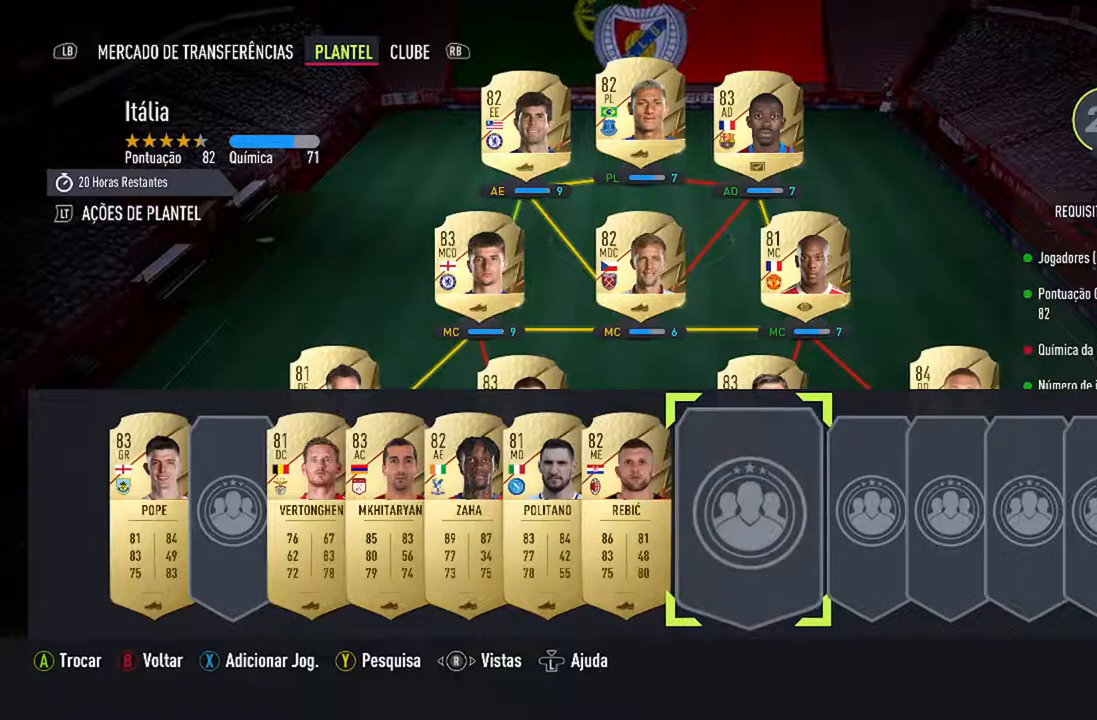
{"buttons": [], "left_stick": "center", "right_stick": "center", "events": [[100, "A", "up"], [333, "R1", "down"], [467, "R1", "up"]]}
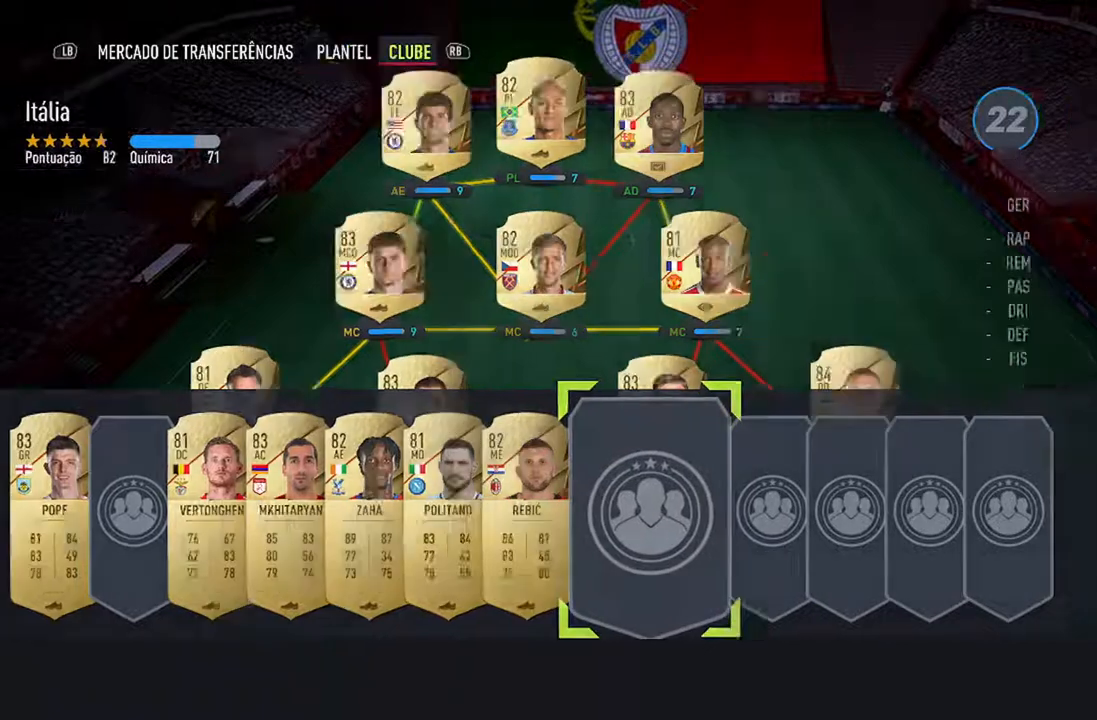
{"buttons": [], "left_stick": "center", "right_stick": "center", "events": []}
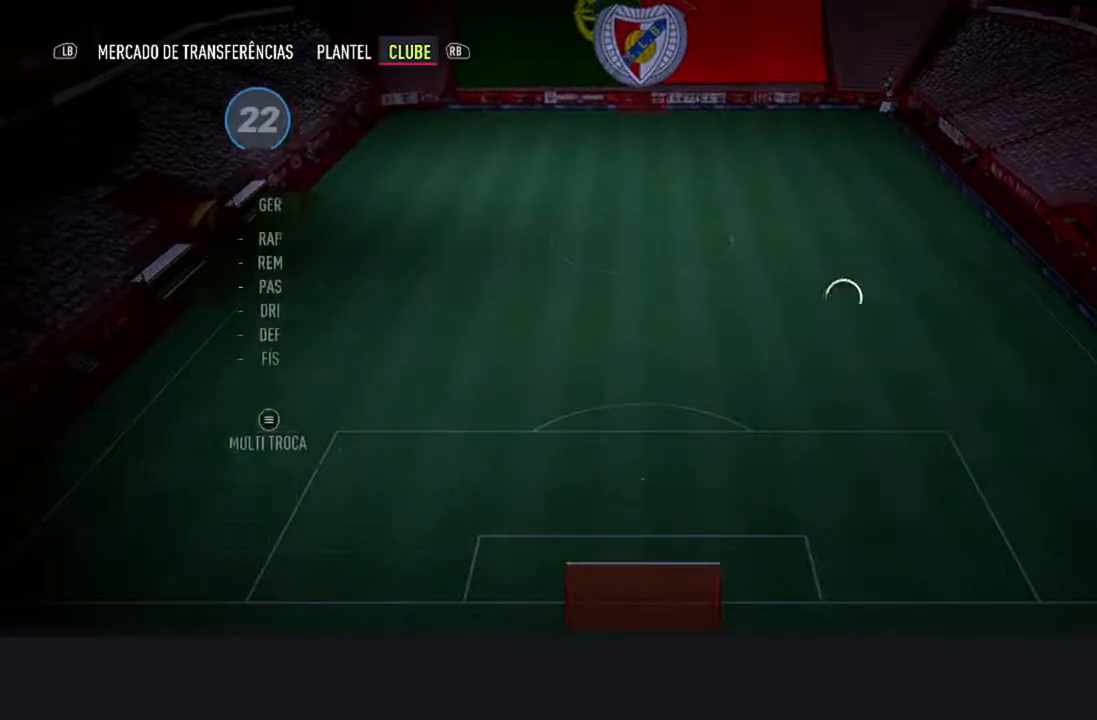
{"buttons": [], "left_stick": "center", "right_stick": "center", "events": []}
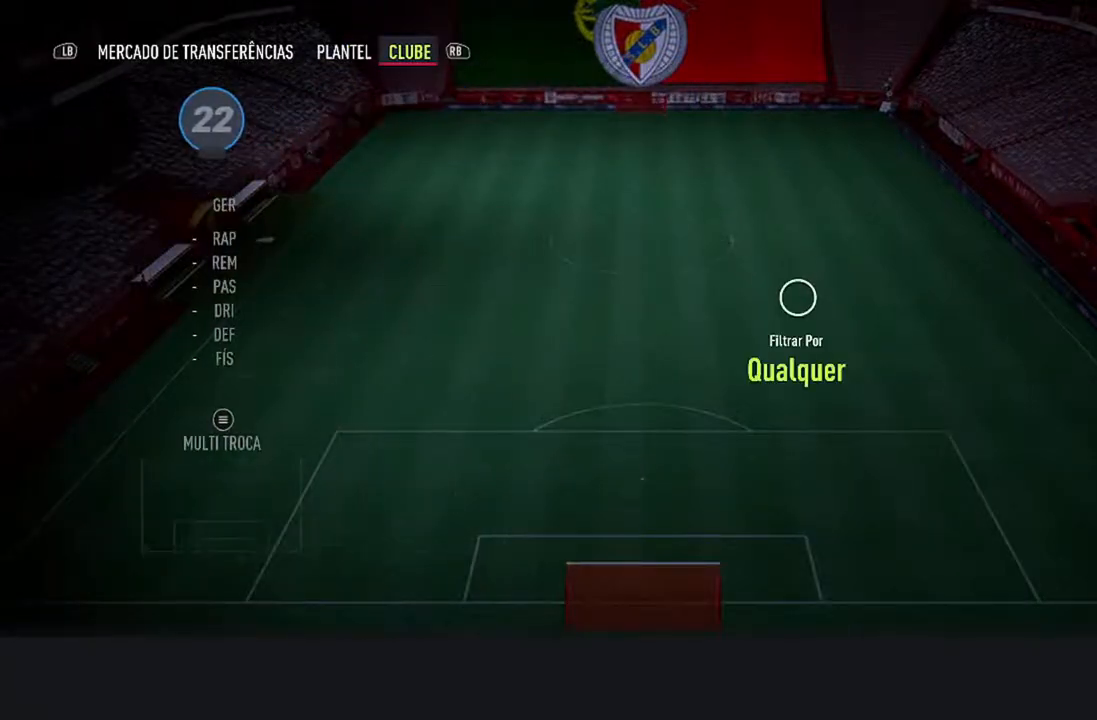
{"buttons": [], "left_stick": "center", "right_stick": "center", "events": []}
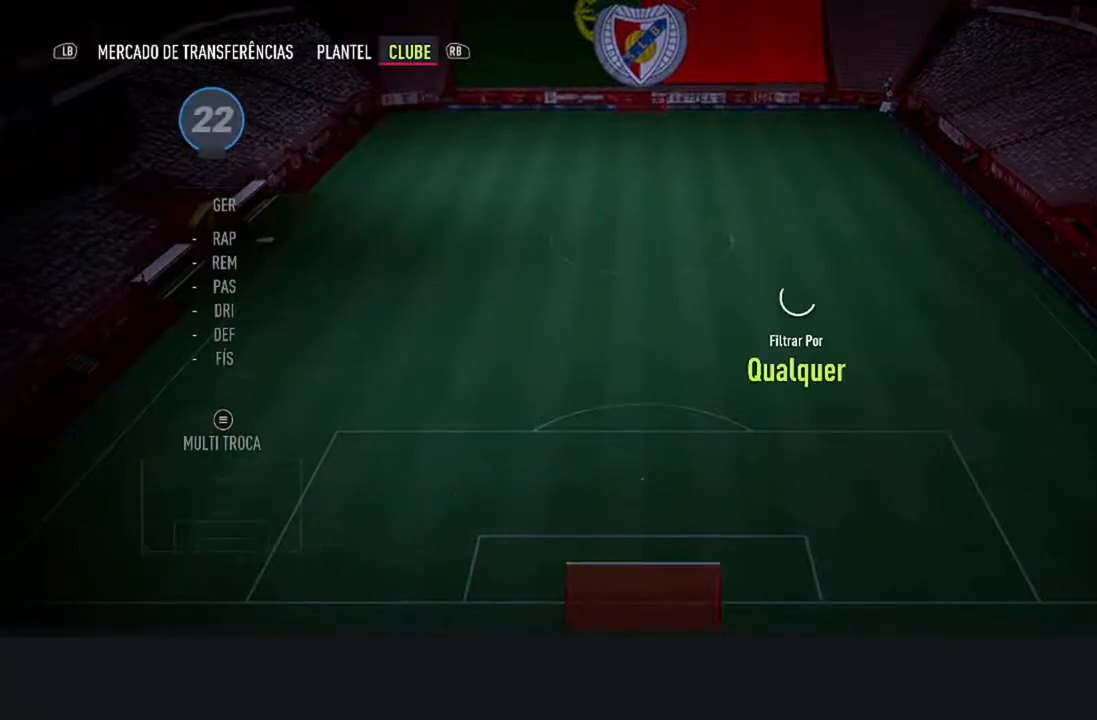
{"buttons": [], "left_stick": "center", "right_stick": "center", "events": []}
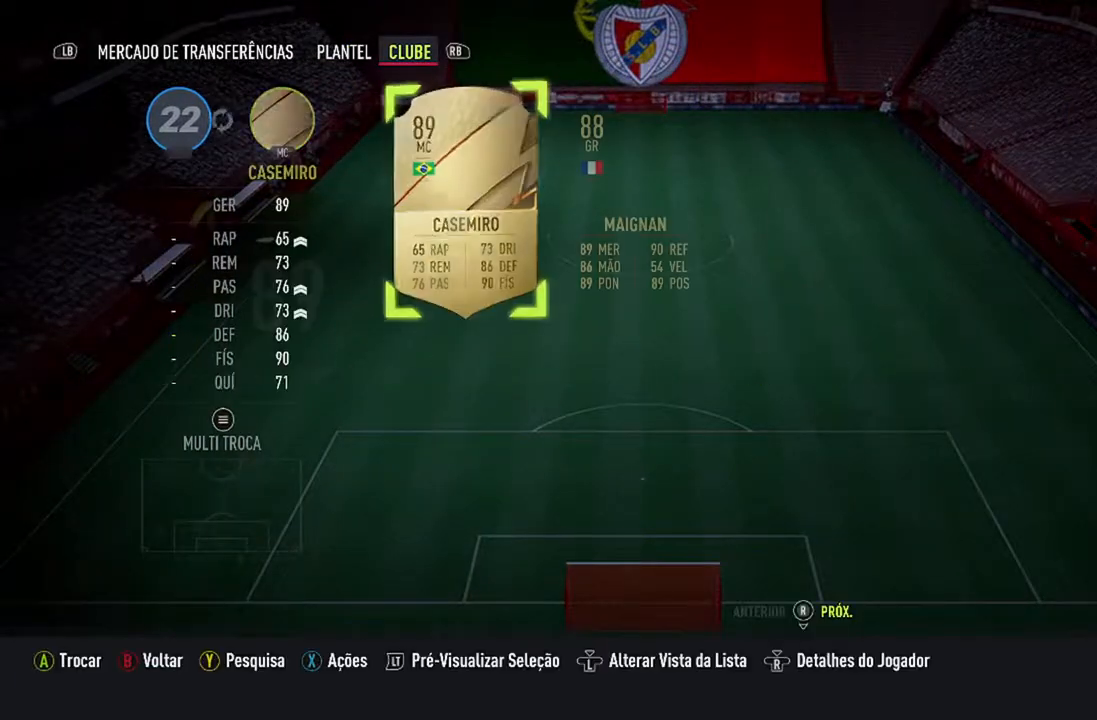
{"buttons": [], "left_stick": "center", "right_stick": "center", "events": []}
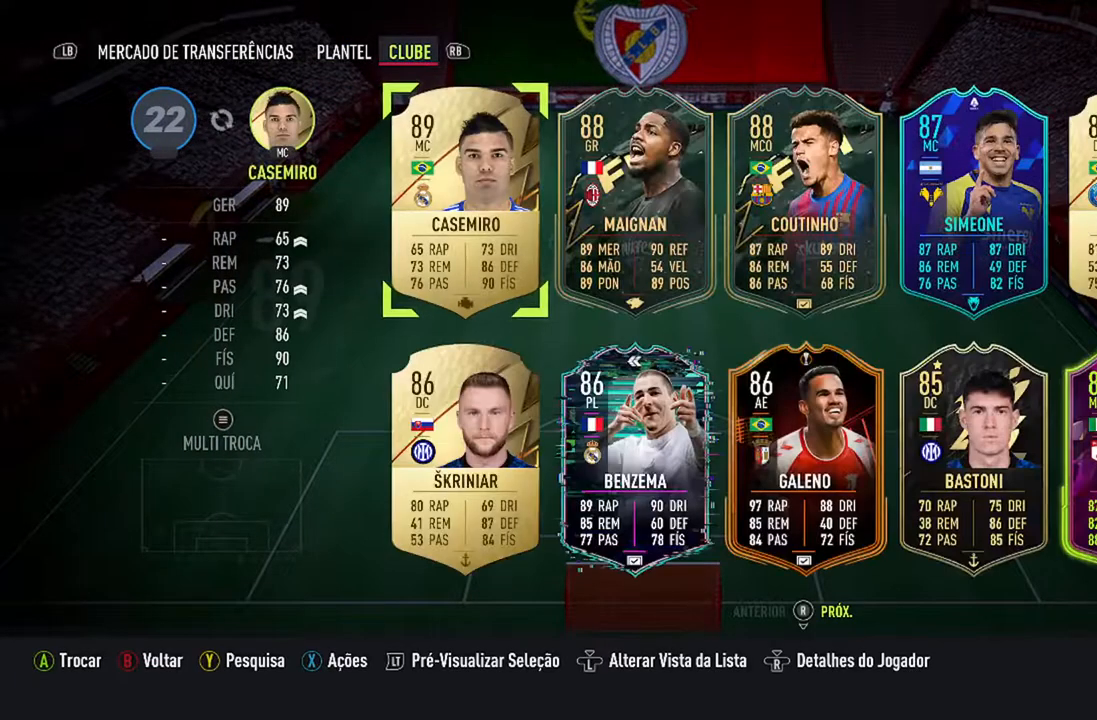
{"buttons": ["DPAD_DOWN"], "left_stick": "center", "right_stick": "center", "events": [[200, "DPAD_RIGHT", "down"], [300, "DPAD_RIGHT", "up"], [467, "DPAD_DOWN", "down"]]}
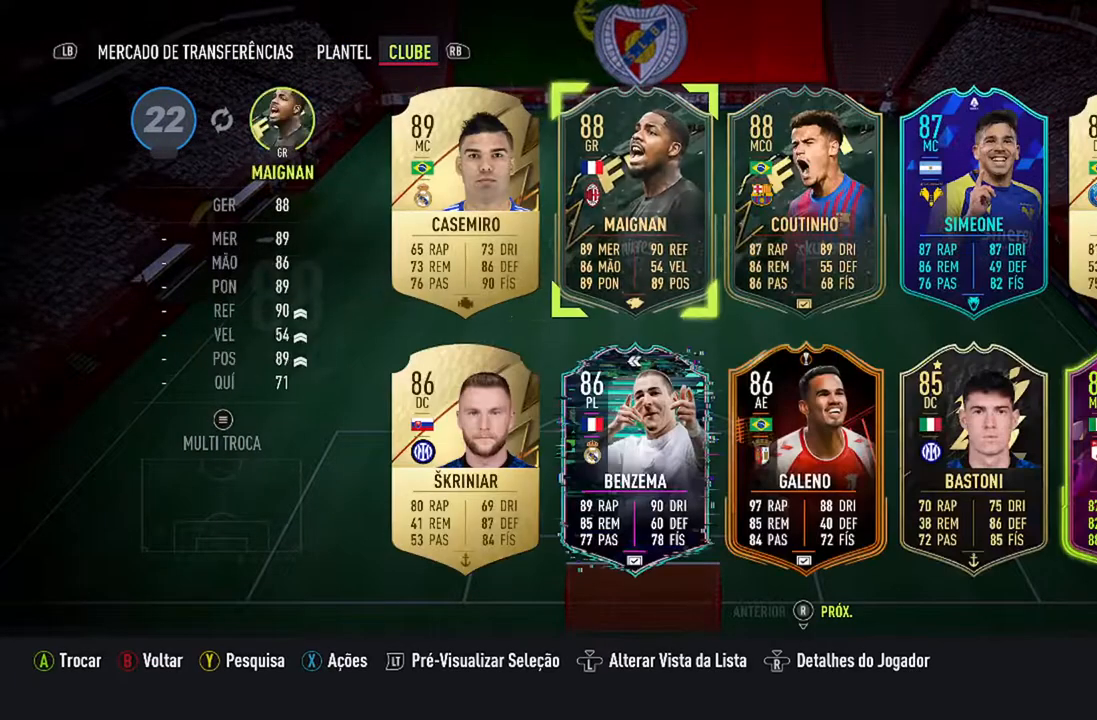
{"buttons": [], "left_stick": "center", "right_stick": "center", "events": [[100, "DPAD_DOWN", "up"], [167, "DPAD_DOWN", "down"], [300, "DPAD_DOWN", "up"]]}
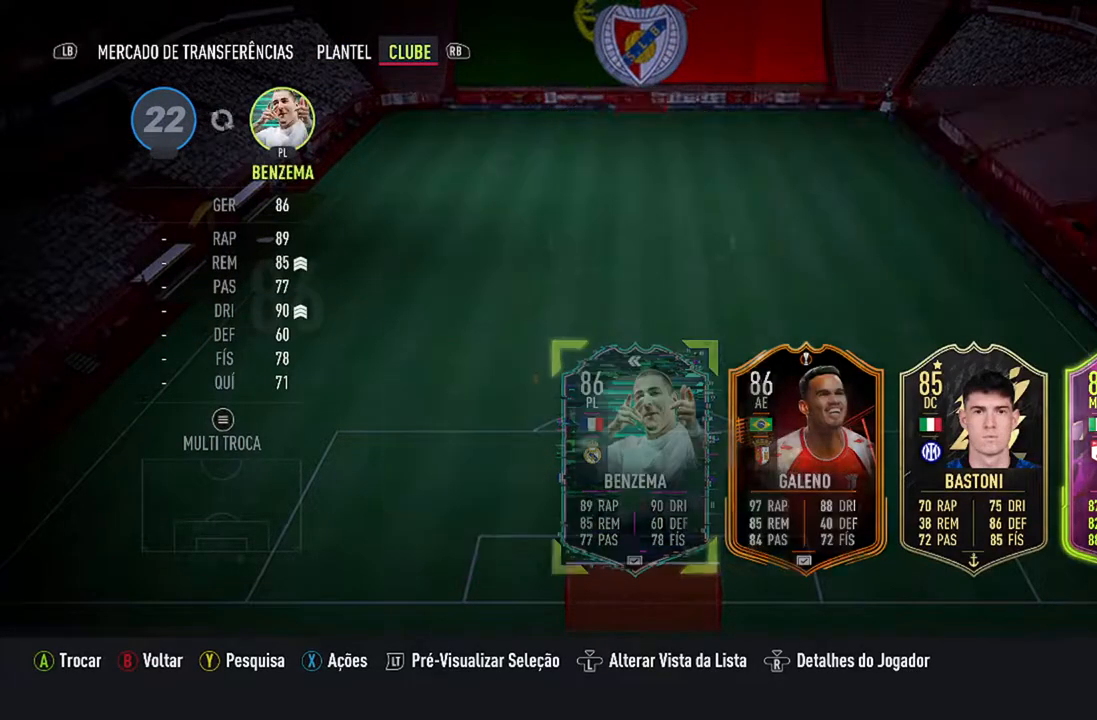
{"buttons": [], "left_stick": "center", "right_stick": "center", "events": []}
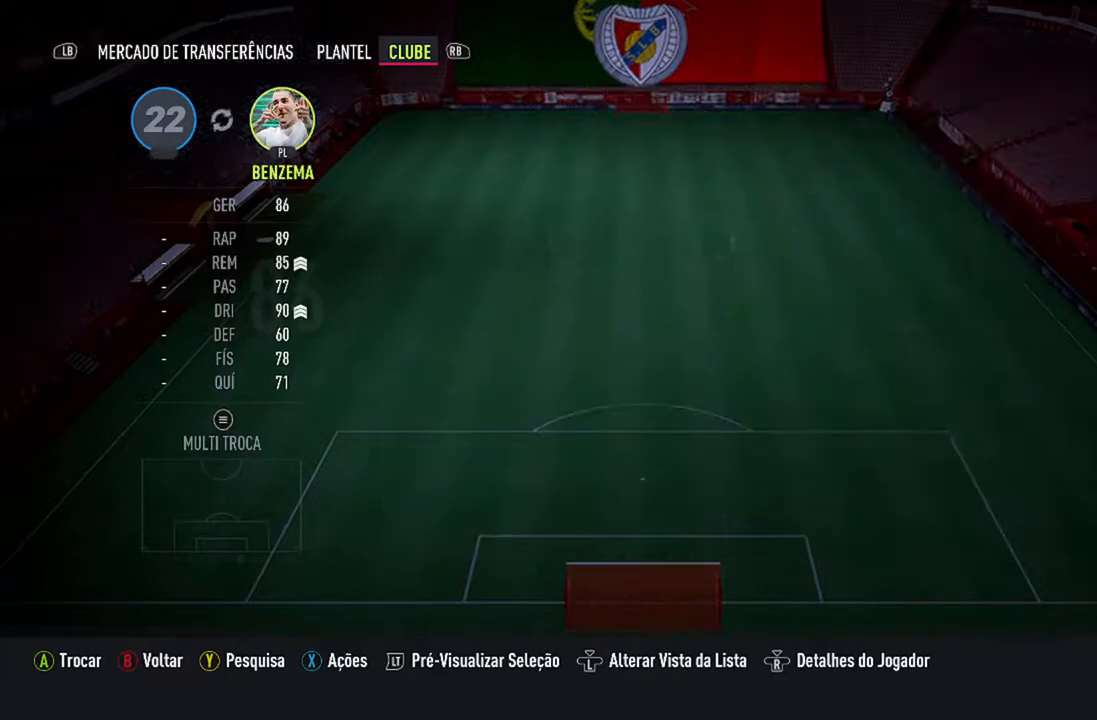
{"buttons": [], "left_stick": "center", "right_stick": "center", "events": []}
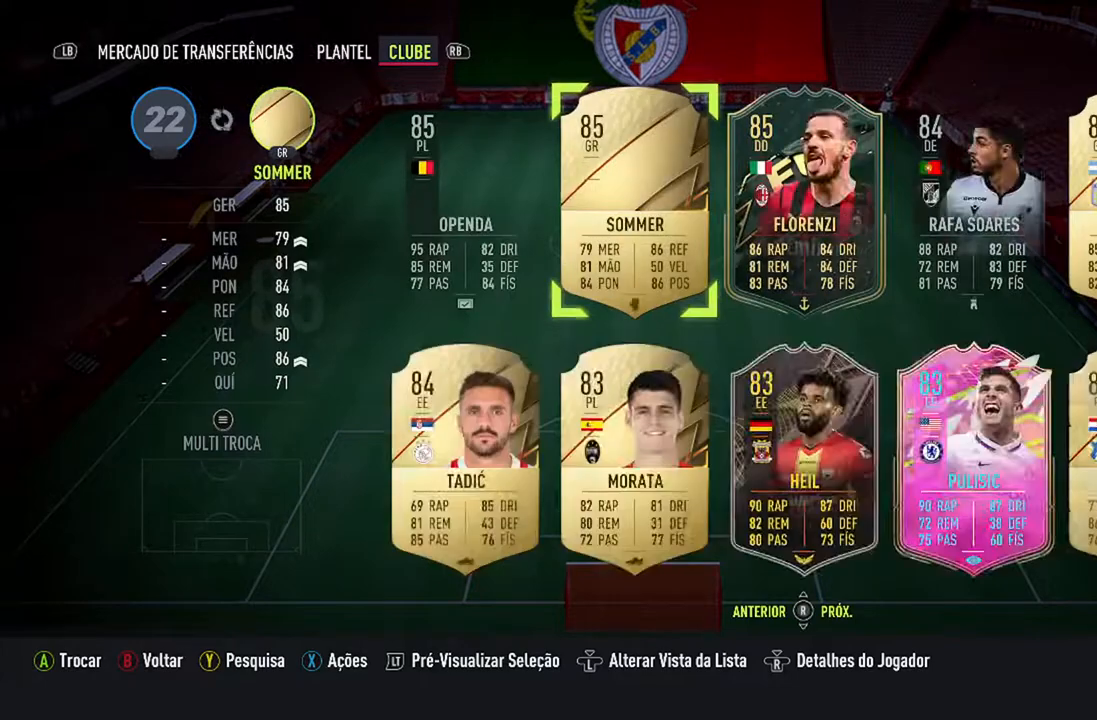
{"buttons": [], "left_stick": "center", "right_stick": "center", "events": []}